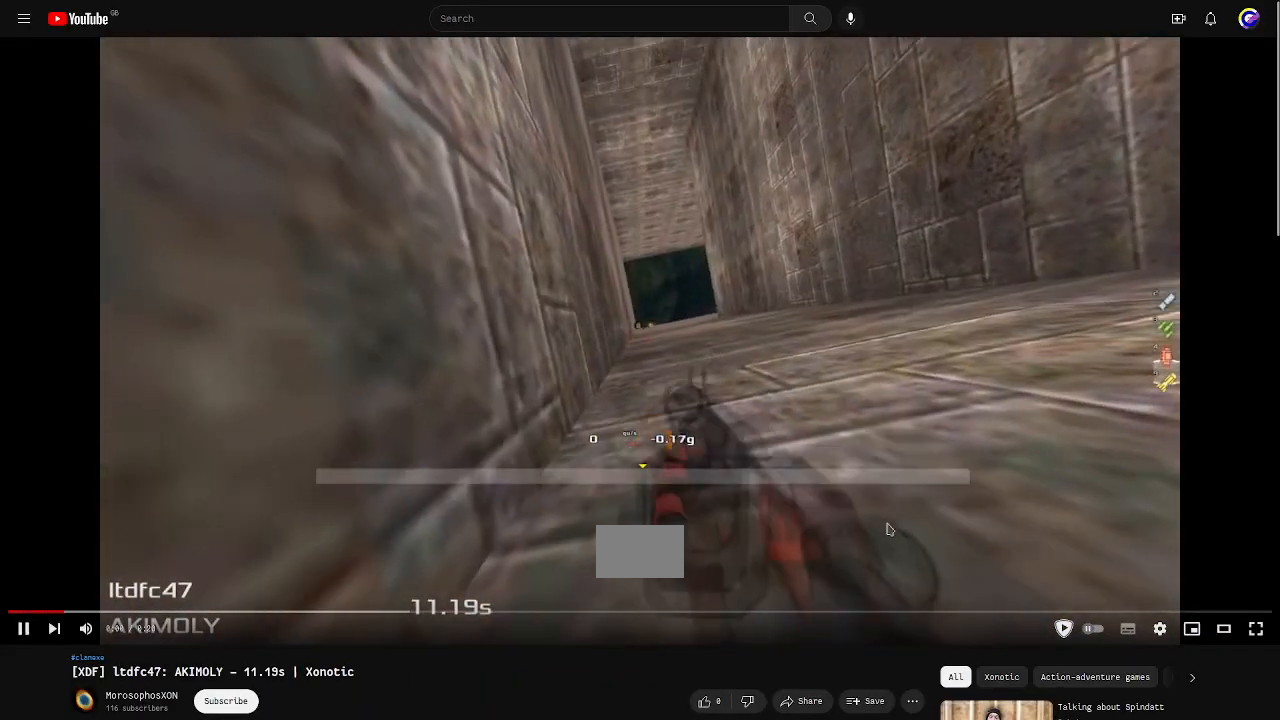
Gameplay with keyboard; each line is a JSON object with the keys held at the frame after it. "events" lists presses ("down") and releases ("up") of "down", "left", "right" and "up" between this image and that frame as [ms after this image, input, new state], when the widget could be followed in between. No other keys are recorded. Mouse input is not recorded. Not read: other_keys.
{"keys": [], "events": []}
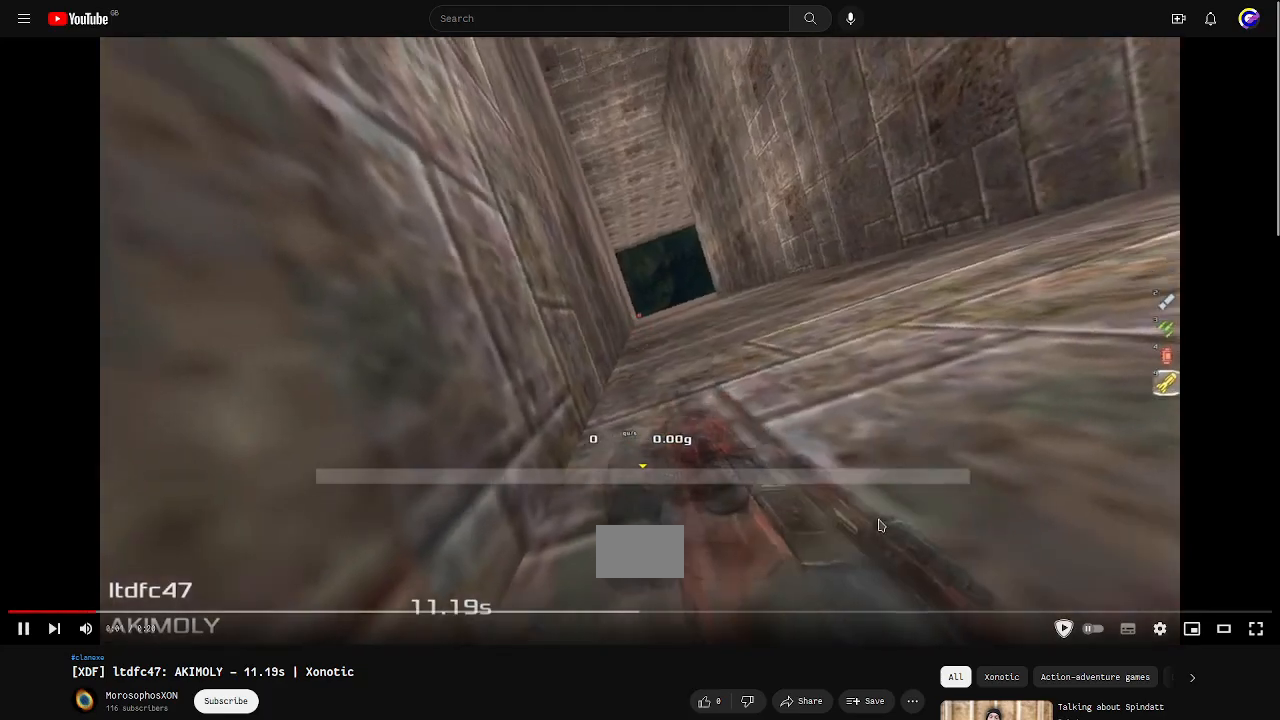
{"keys": [], "events": []}
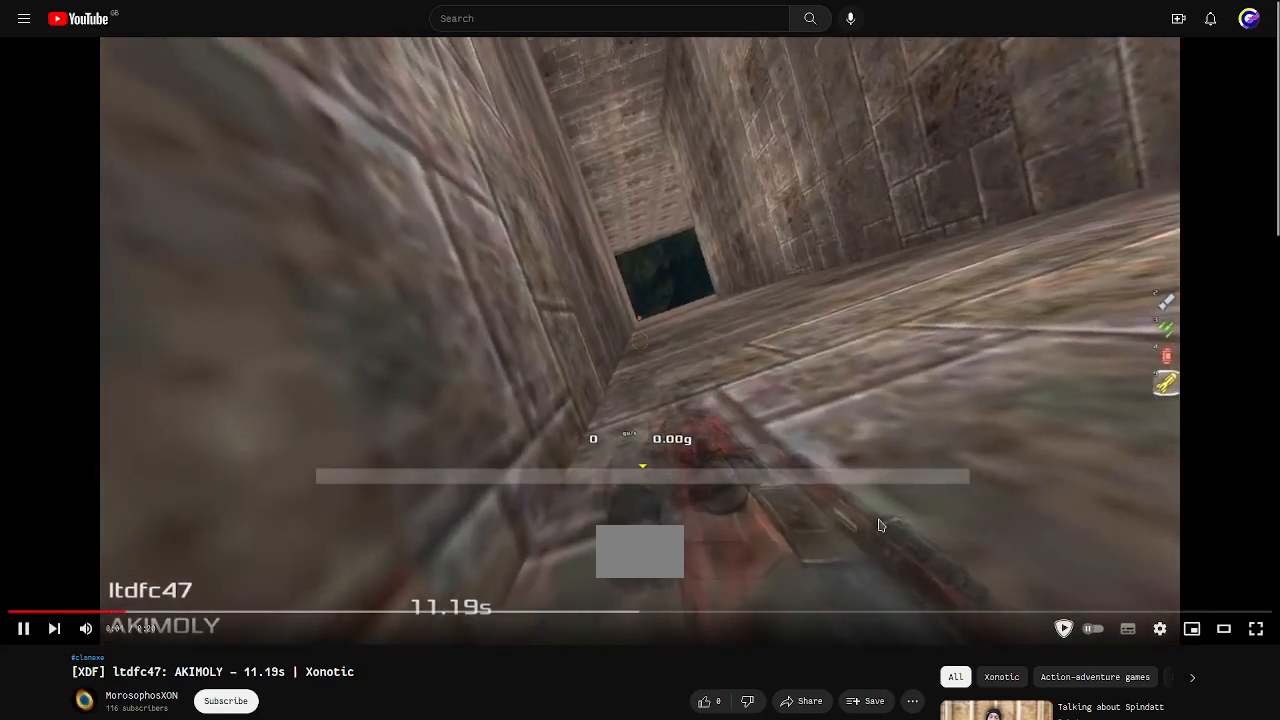
{"keys": [], "events": []}
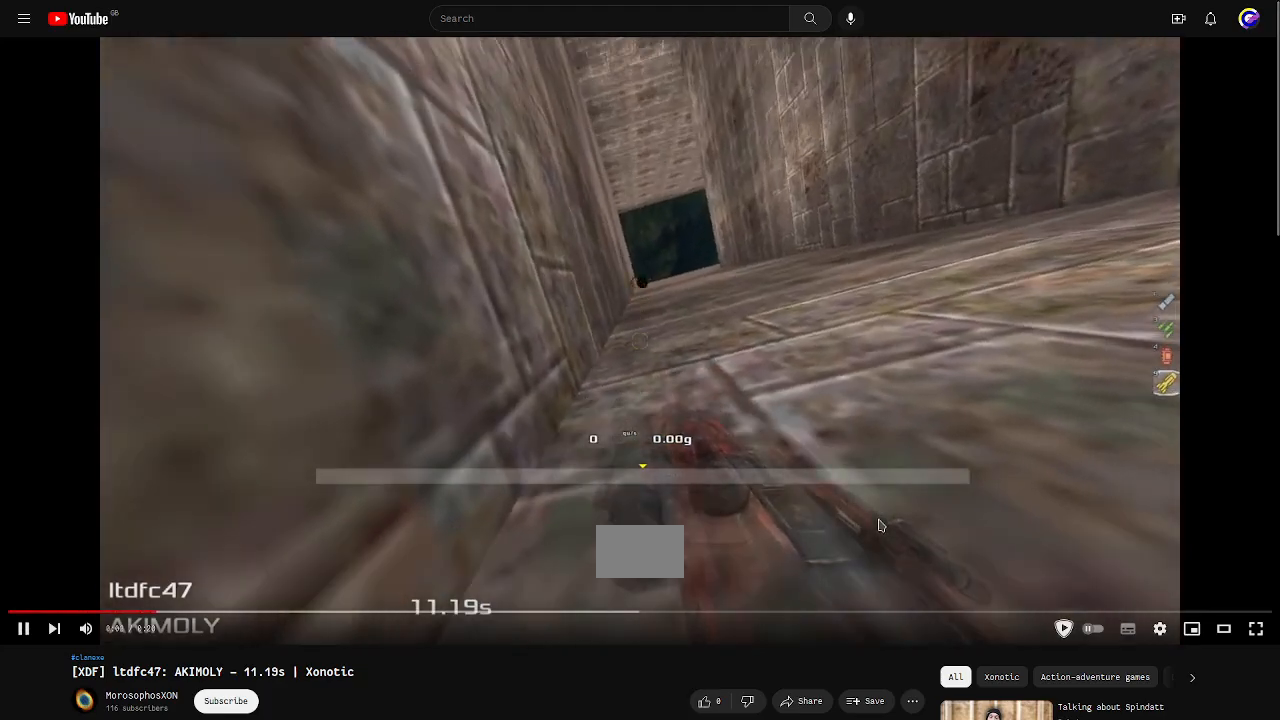
{"keys": ["up"], "events": [[267, "up", "down"]]}
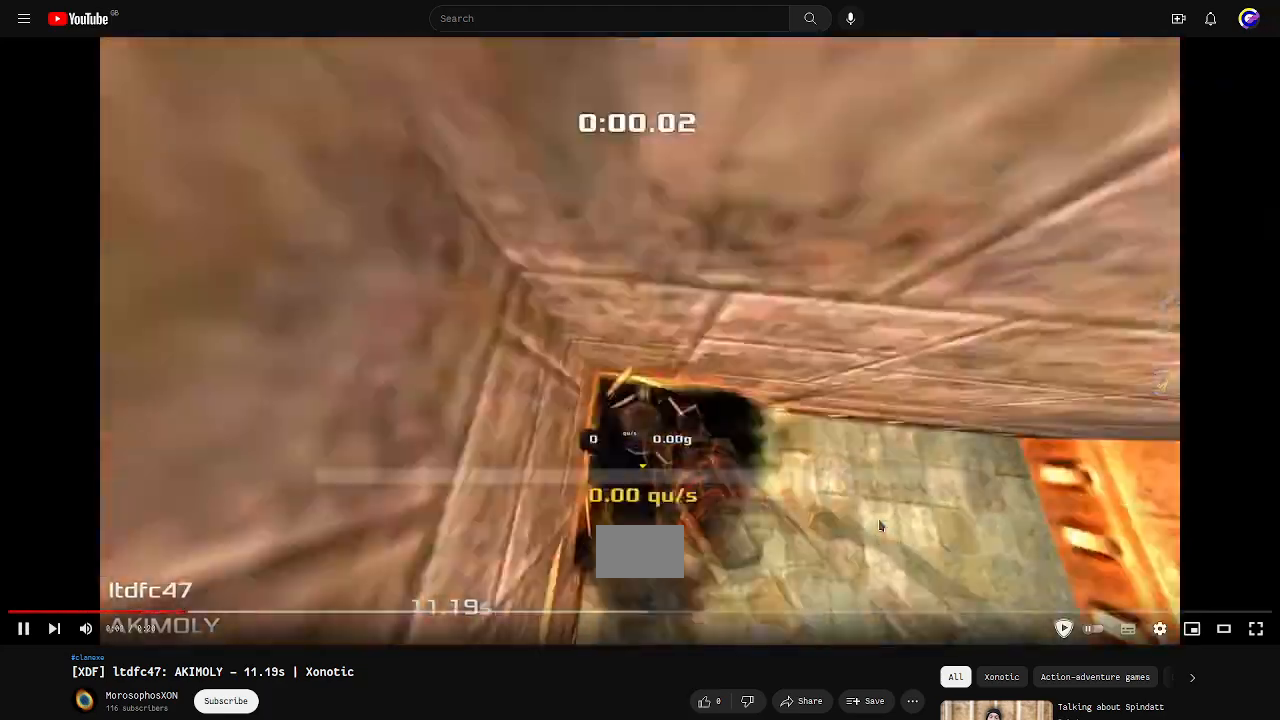
{"keys": ["up"]}
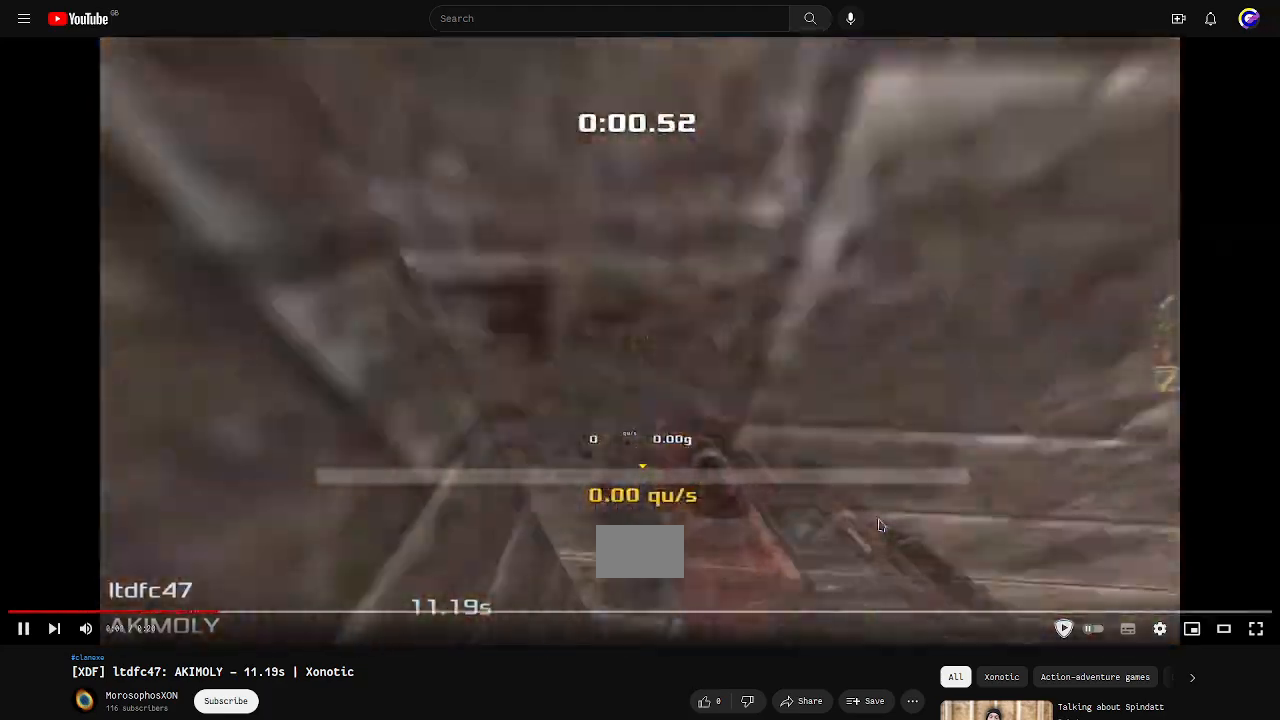
{"keys": ["up"]}
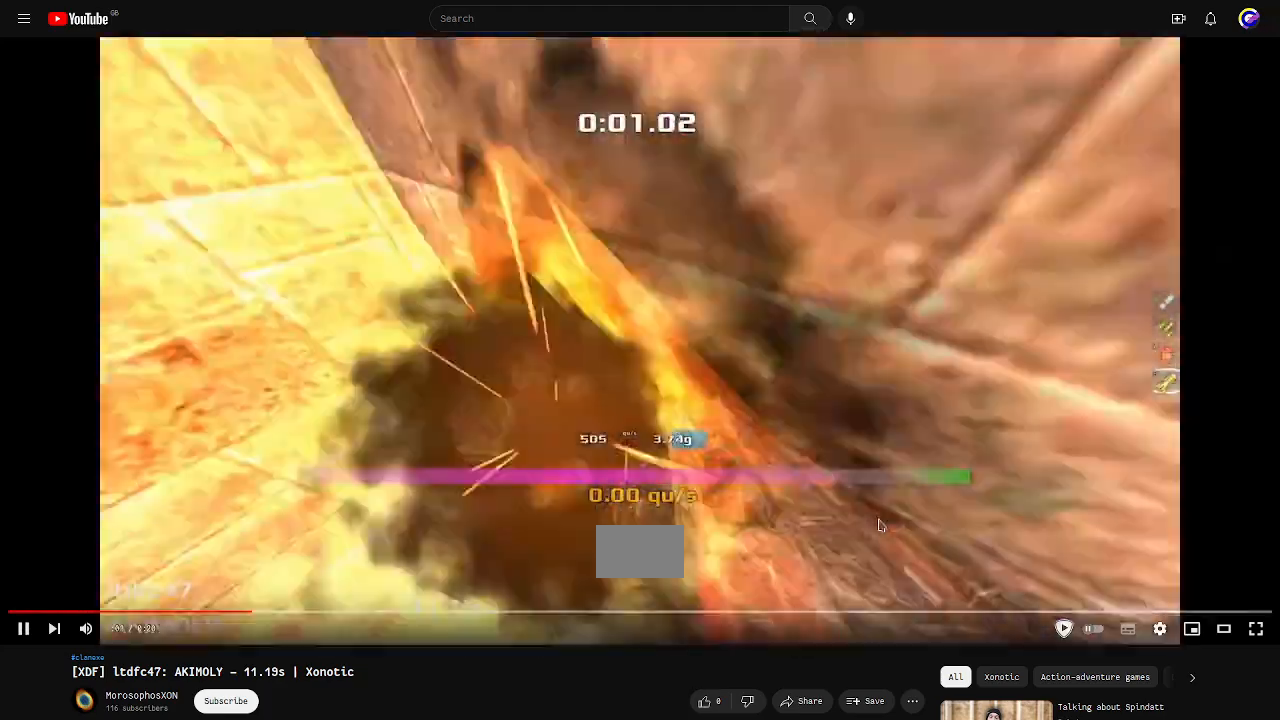
{"keys": ["up"], "events": []}
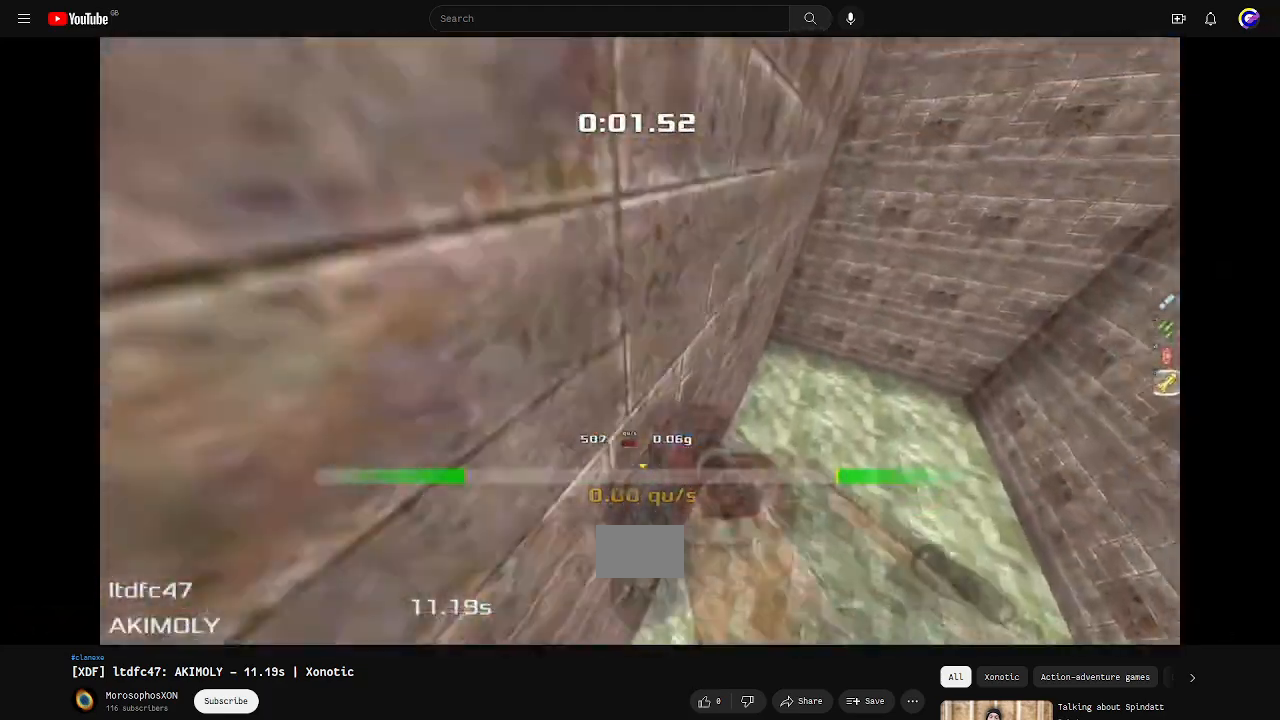
{"keys": ["up"], "events": []}
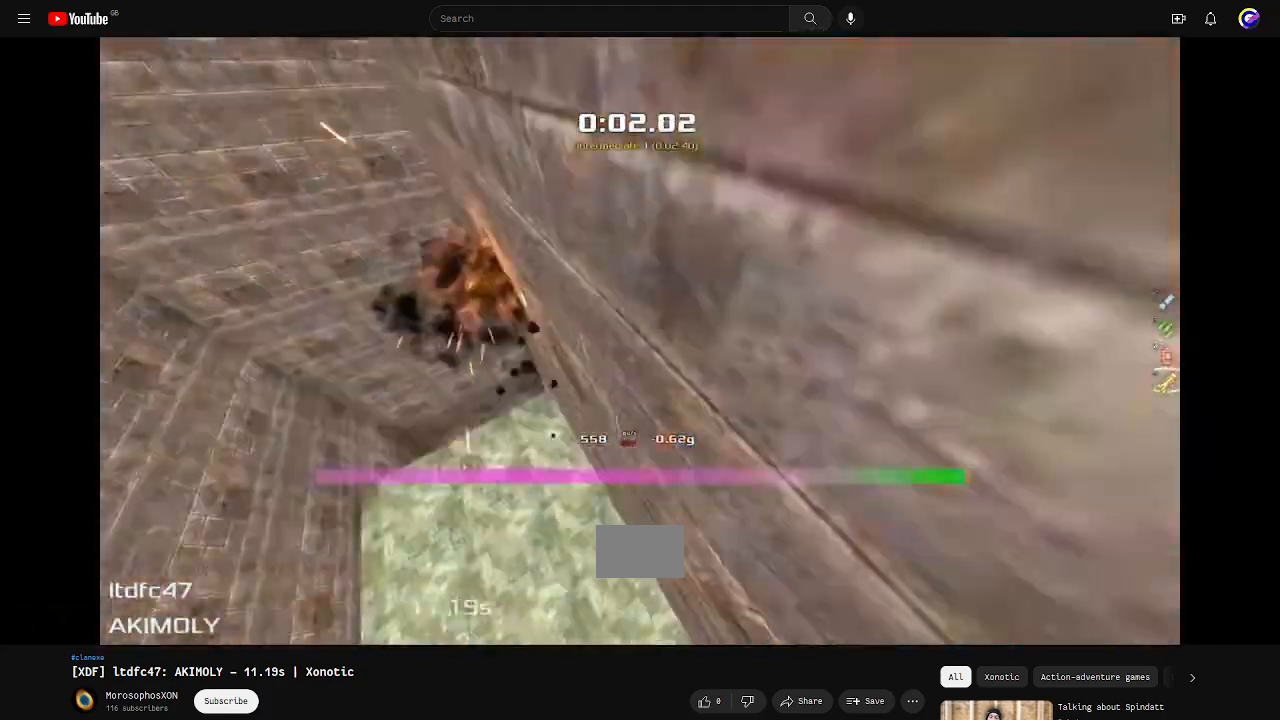
{"keys": ["up"], "events": []}
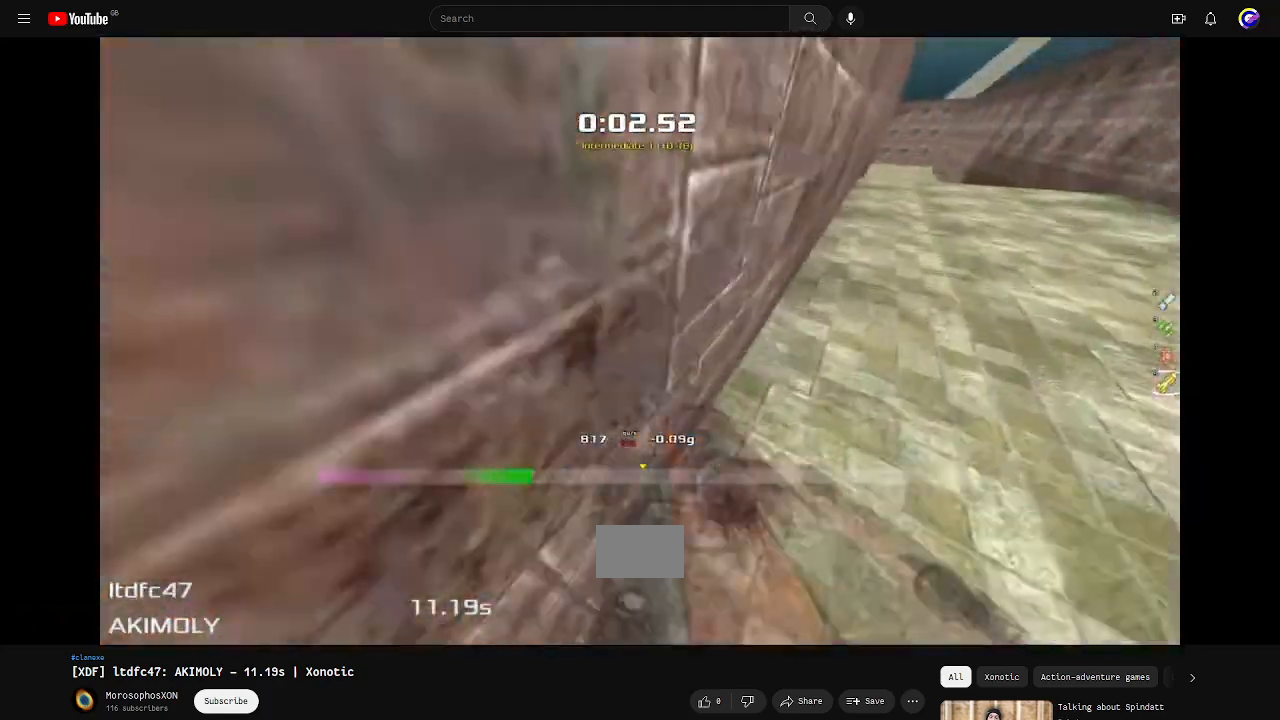
{"keys": ["up"], "events": []}
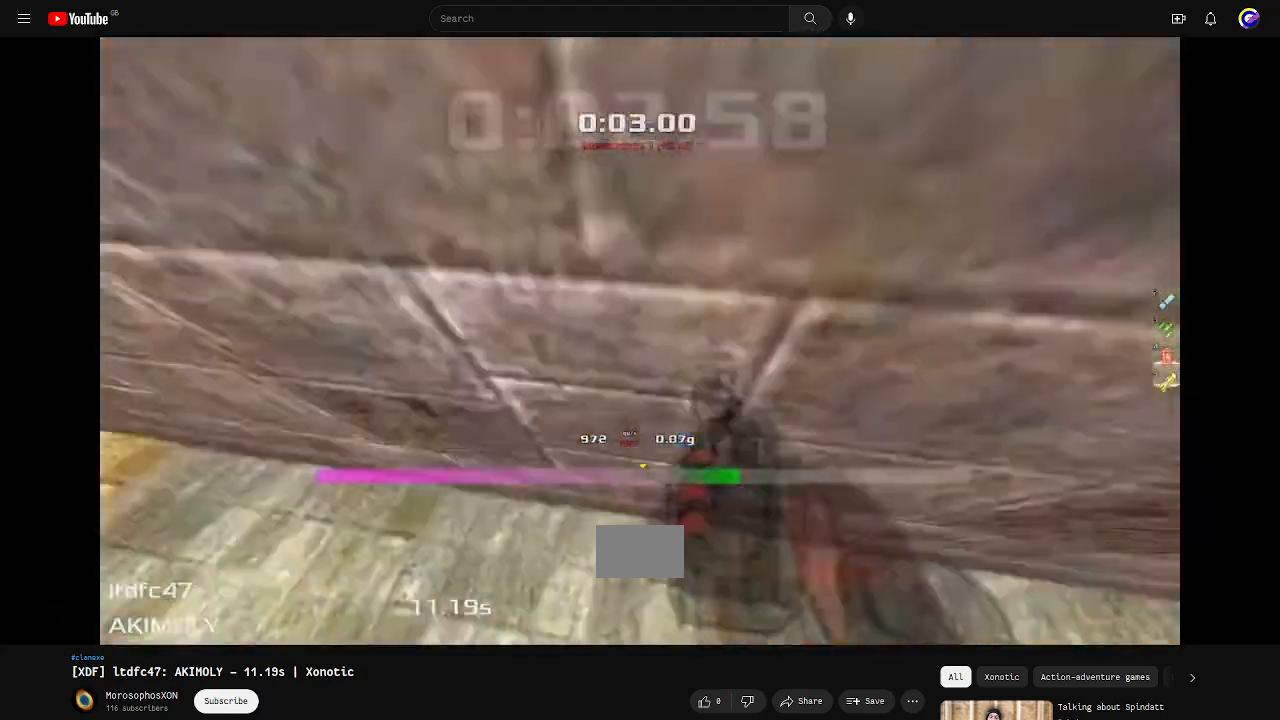
{"keys": ["up"]}
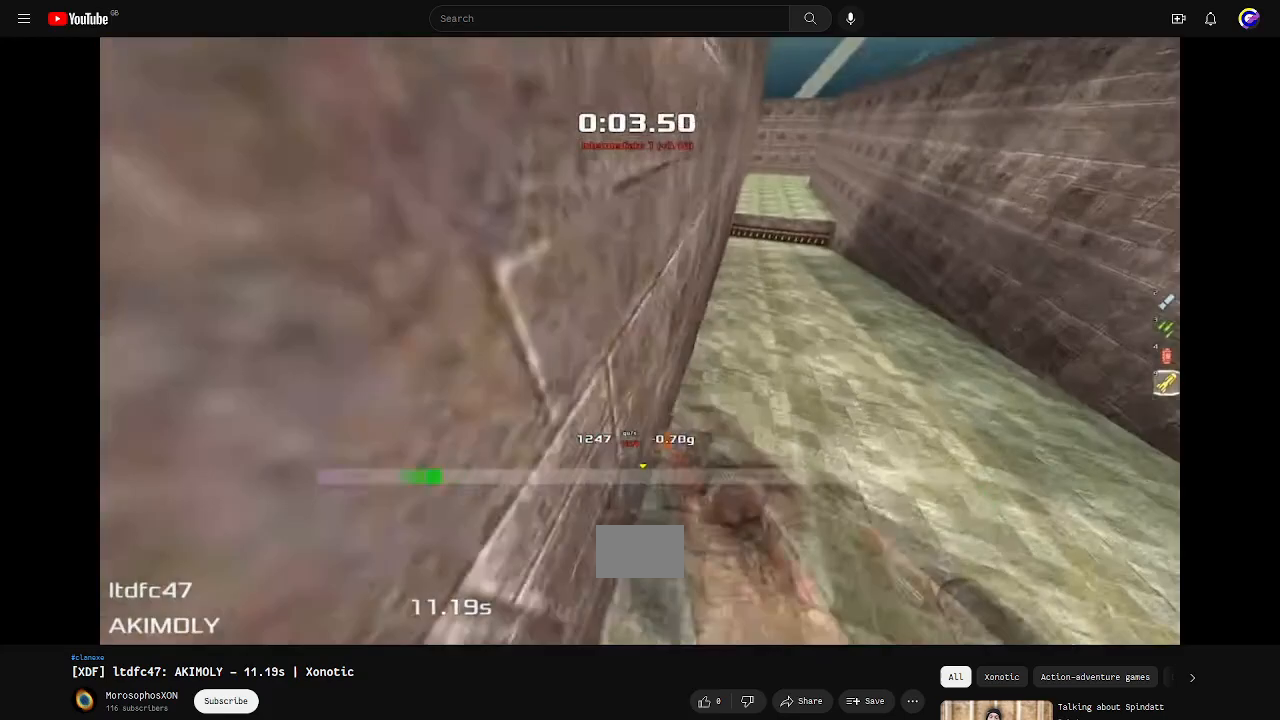
{"keys": ["up"]}
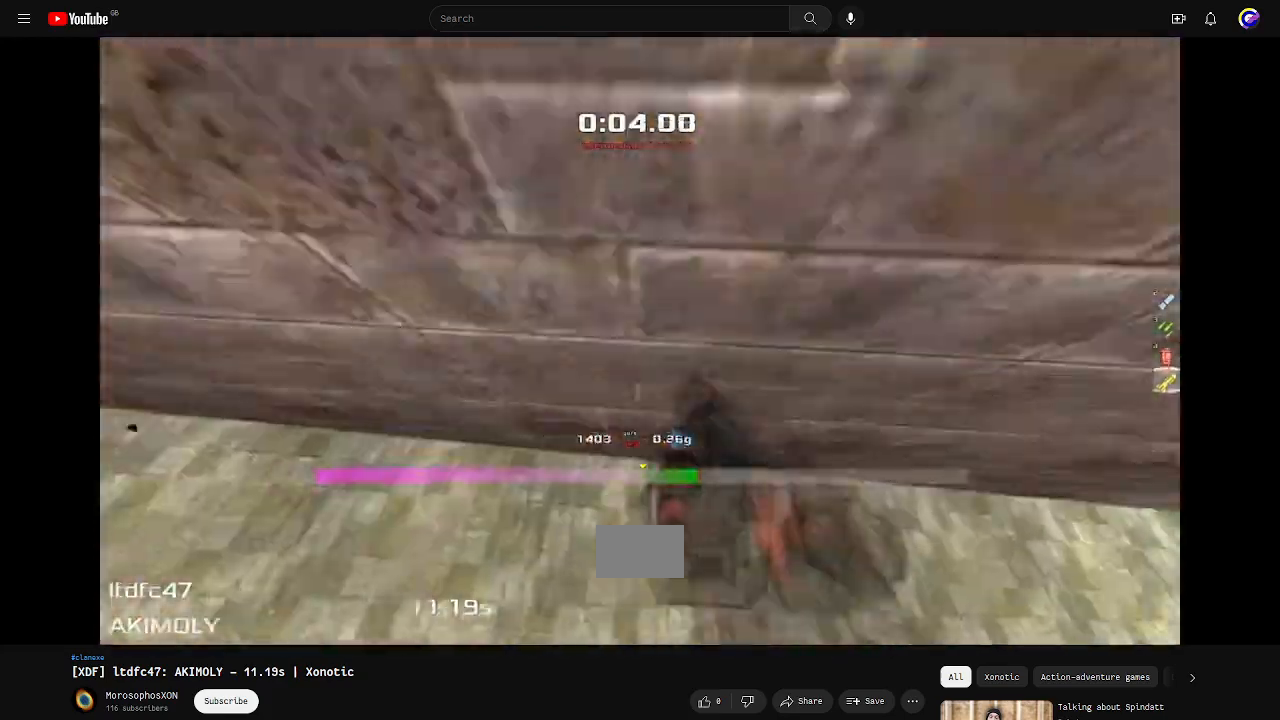
{"keys": []}
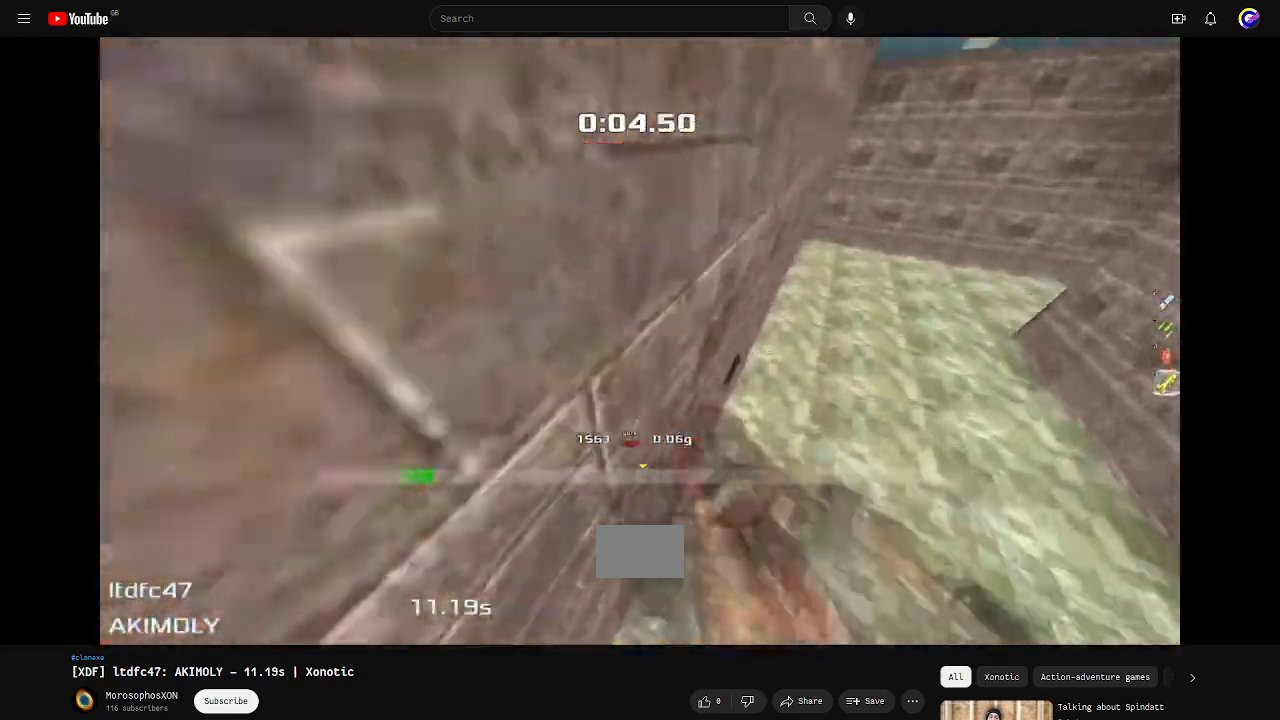
{"keys": ["right"], "events": [[33, "right", "down"], [67, "down", "down"], [233, "down", "up"]]}
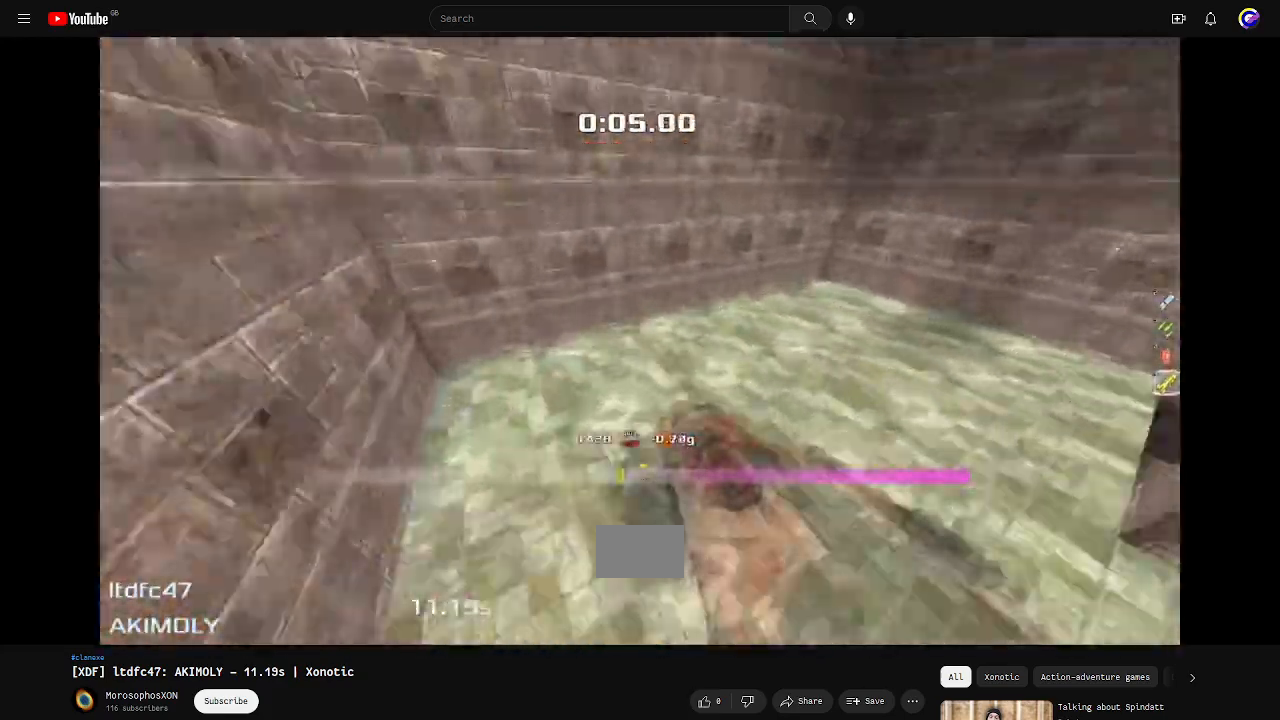
{"keys": ["right"]}